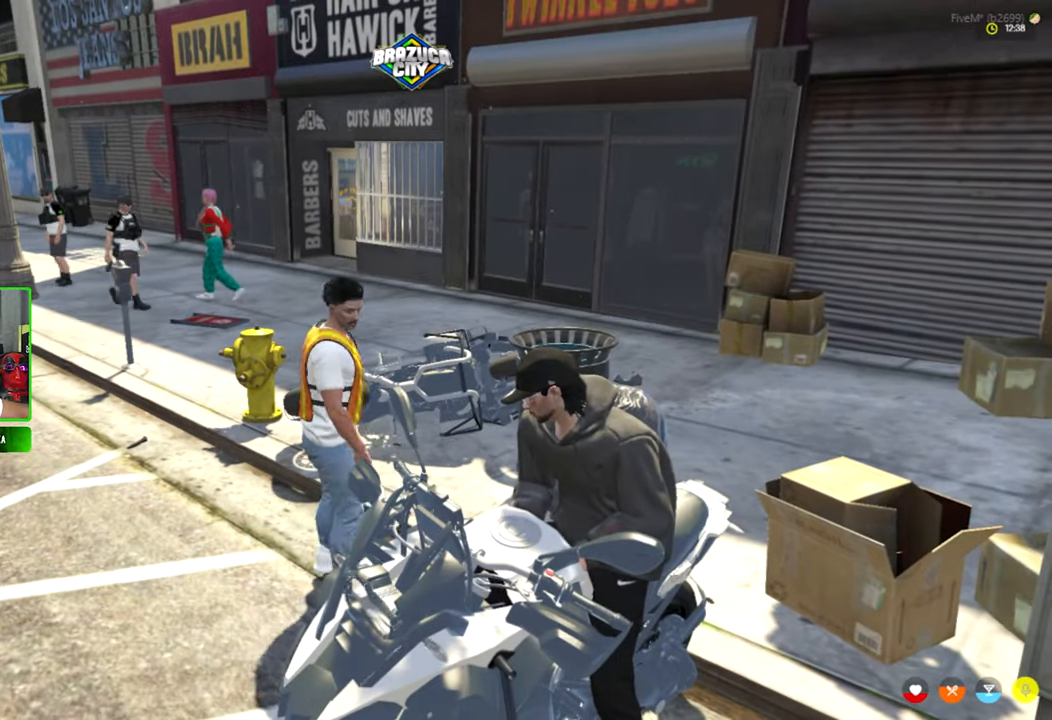
Gameplay with keyboard and mouse; each line is a JSON object with the keys and mouse buttons held at the frame after it. "events" lists presses ("down") and releases ("up") of "1", "2", "3", "4", "5", "a", "alt", "c", "caps_lock", "ctrl", "d", "e", "f", "g", "q", "r", "s", "shift", "space", "t", "tab", "v", "w", "x", "z", "mouse_left", "mouse_wheel" and "mouse_right" between this image and that frame as [ms after this image, input, new state], when the widget could be followed in between. "mouse_left", "mouse_wheel", "mouse_right" = the "left", "wheel", "right" buttons of the "mouse" list. No other keys are recorded. "wheel" means that the mouse wheel is clicked or scrolled. "mouse_move" is the direction in which the mouse moves at that frame (one of eight, or "still"), when it could be read.
{"keys": ["shift"], "mouse": [], "mouse_move": "still", "events": [[150, "w", "down"], [250, "shift", "down"], [484, "w", "up"]]}
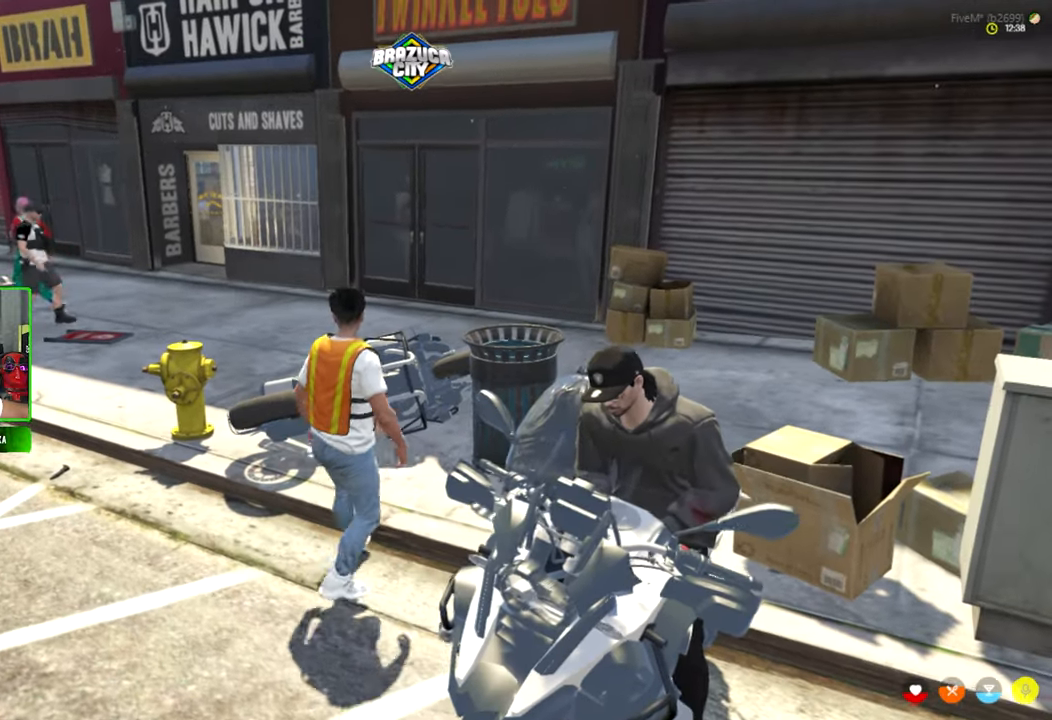
{"keys": ["shift"], "mouse": [], "mouse_move": "still", "events": [[34, "shift", "up"], [500, "shift", "down"]]}
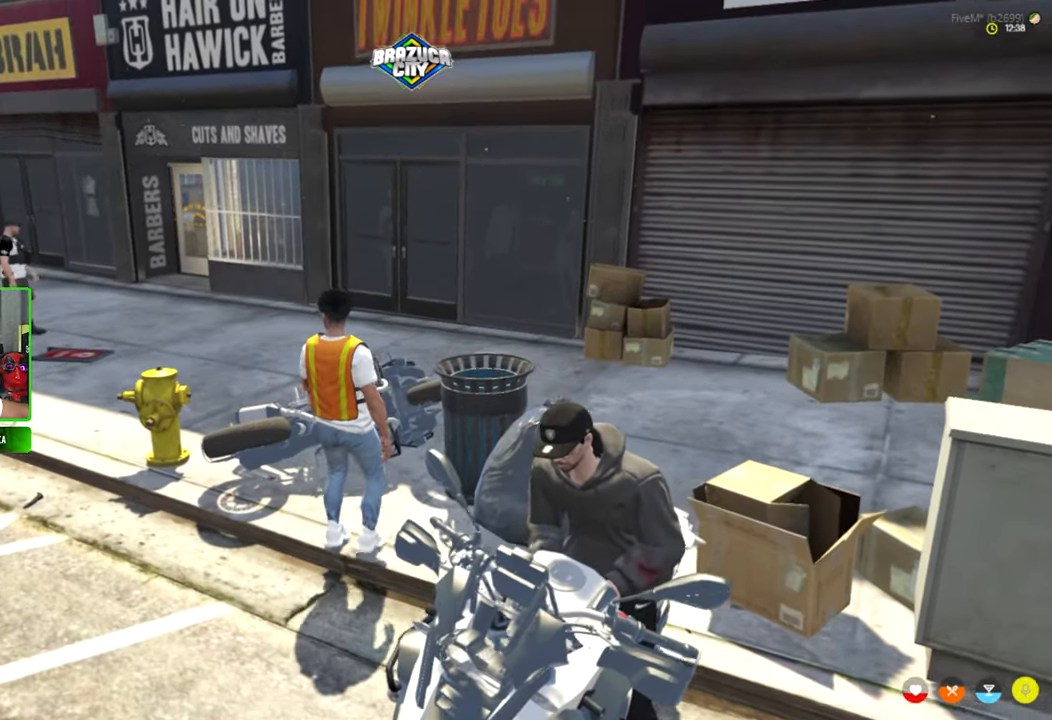
{"keys": [], "mouse": [], "mouse_move": "left", "events": [[134, "shift", "up"]]}
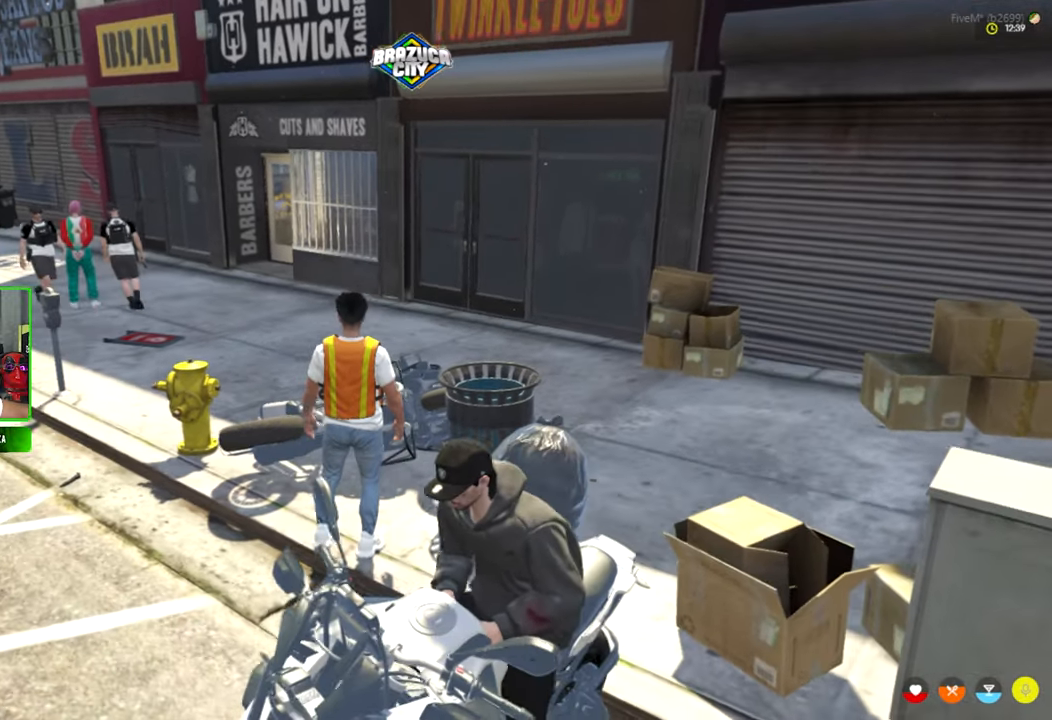
{"keys": [], "mouse": [], "mouse_move": "left", "events": []}
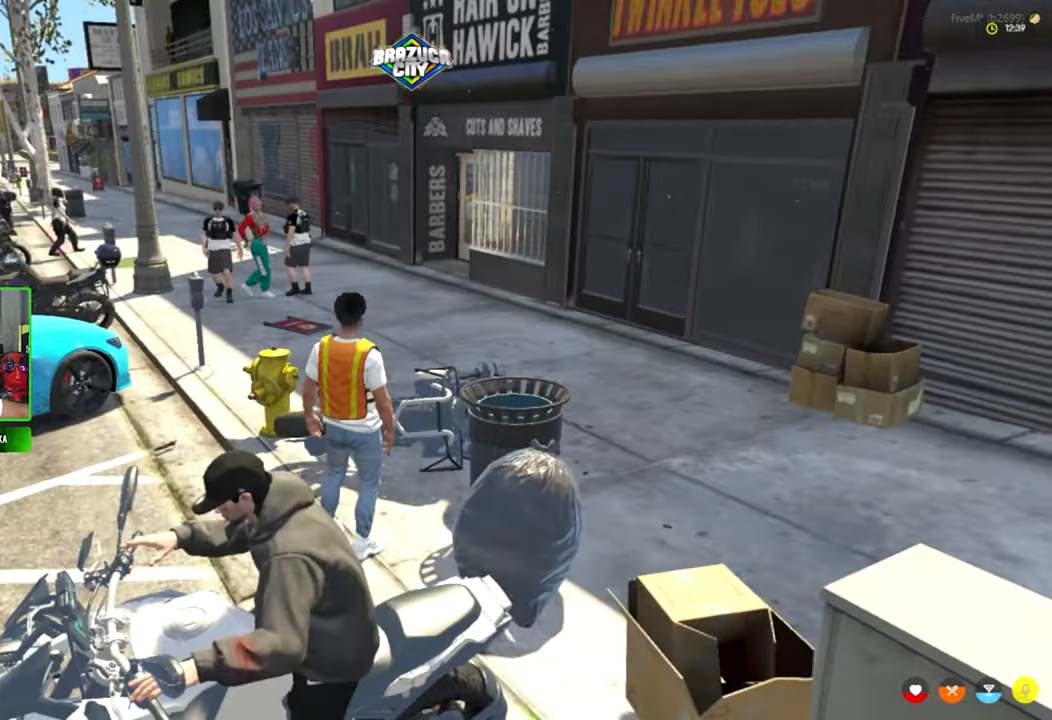
{"keys": ["s"], "mouse": [], "mouse_move": "still", "events": [[167, "a", "down"], [300, "a", "up"], [350, "s", "down"]]}
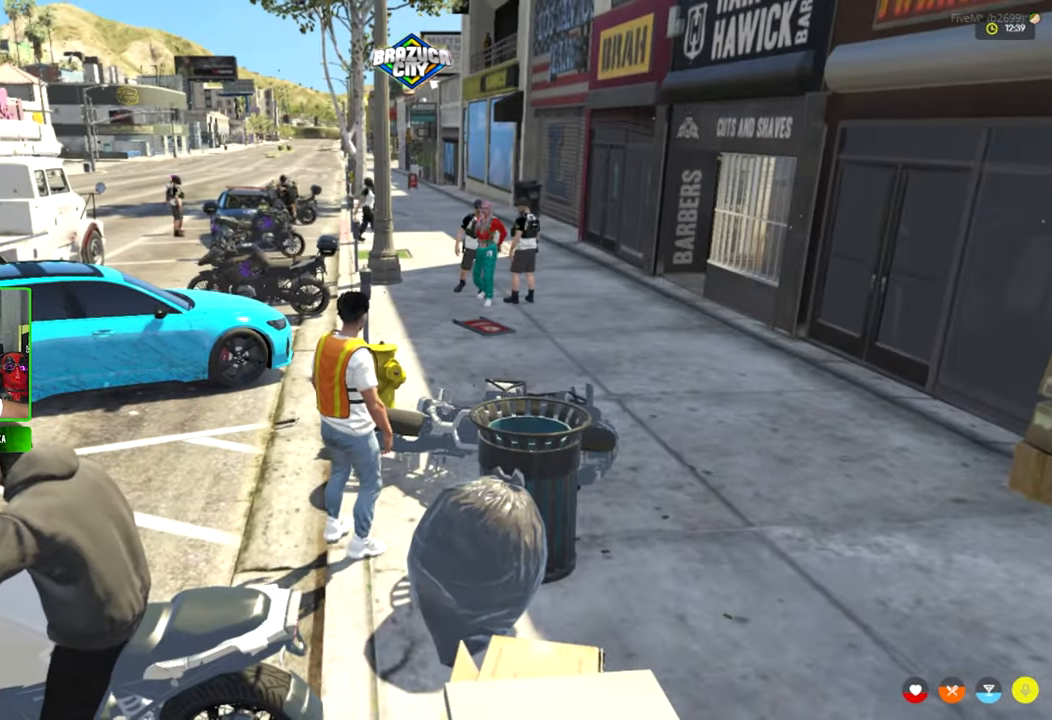
{"keys": ["w"], "mouse": [], "mouse_move": "right", "events": [[184, "s", "up"], [367, "w", "down"]]}
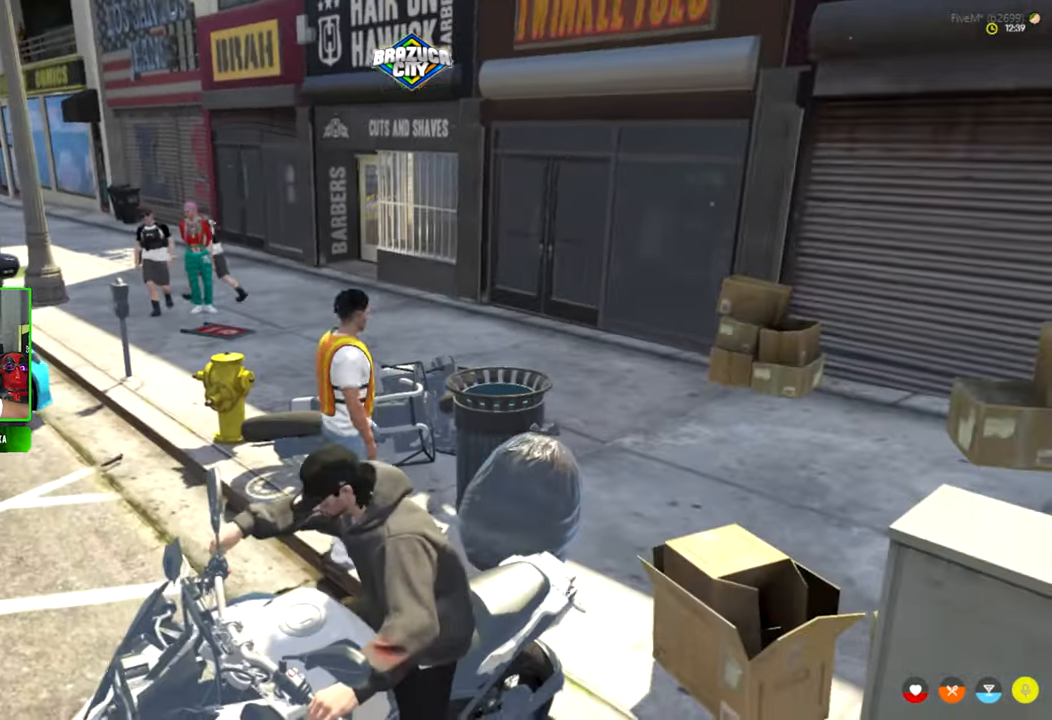
{"keys": [], "mouse": [], "mouse_move": "still", "events": [[250, "w", "up"]]}
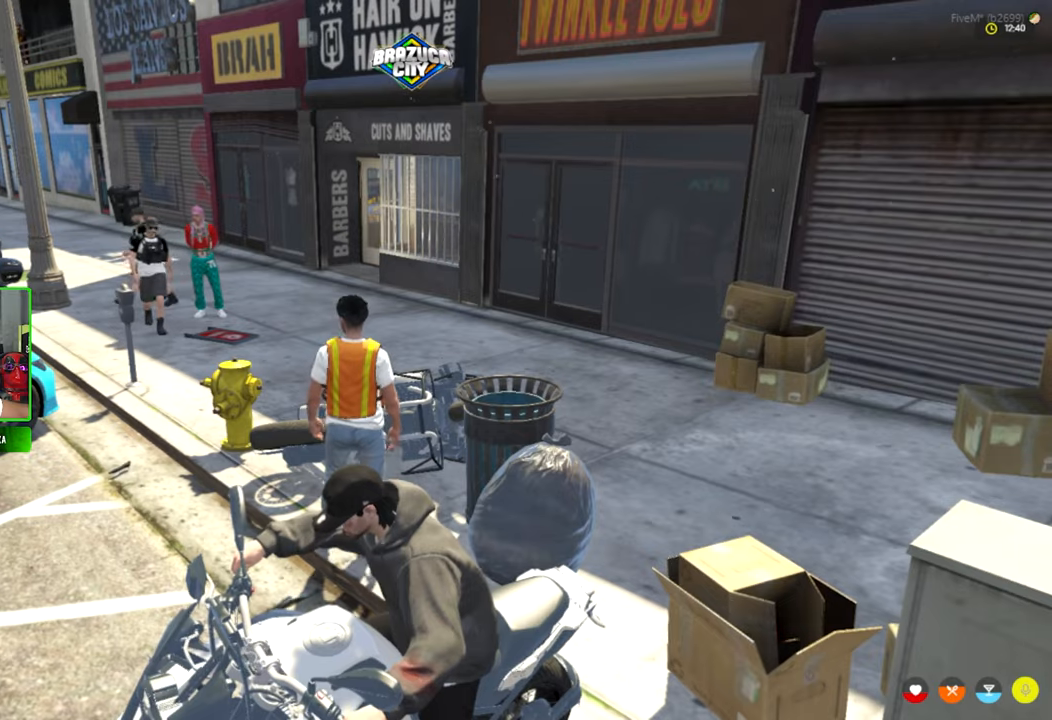
{"keys": [], "mouse": [], "mouse_move": "still", "events": []}
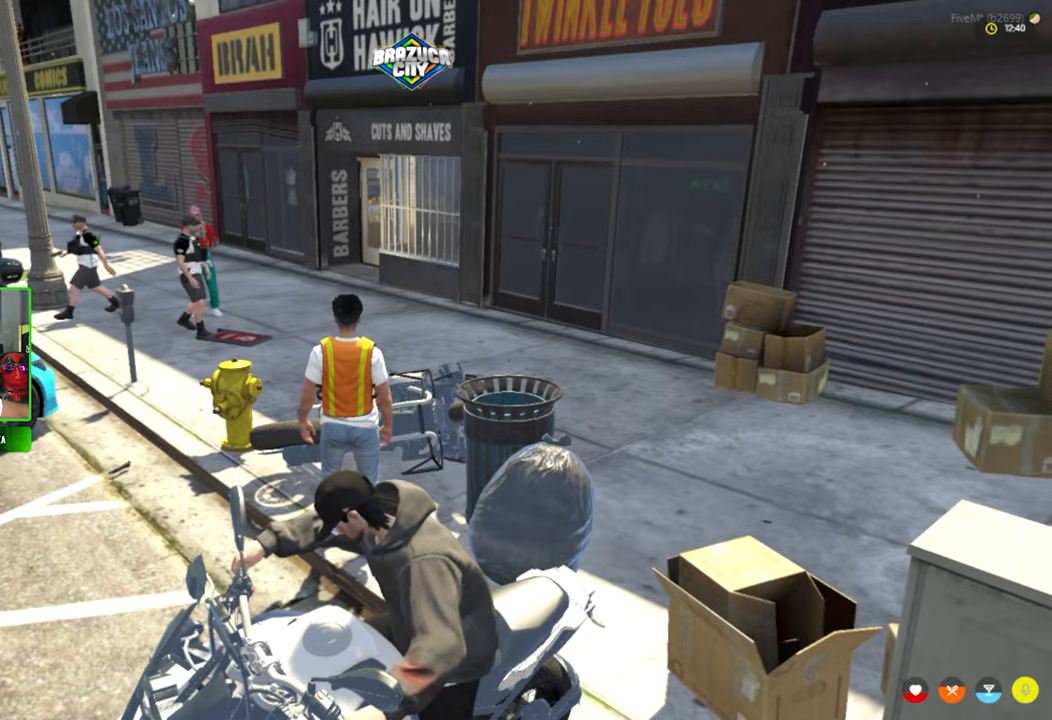
{"keys": ["s"], "mouse": [], "mouse_move": "right", "events": [[233, "s", "down"]]}
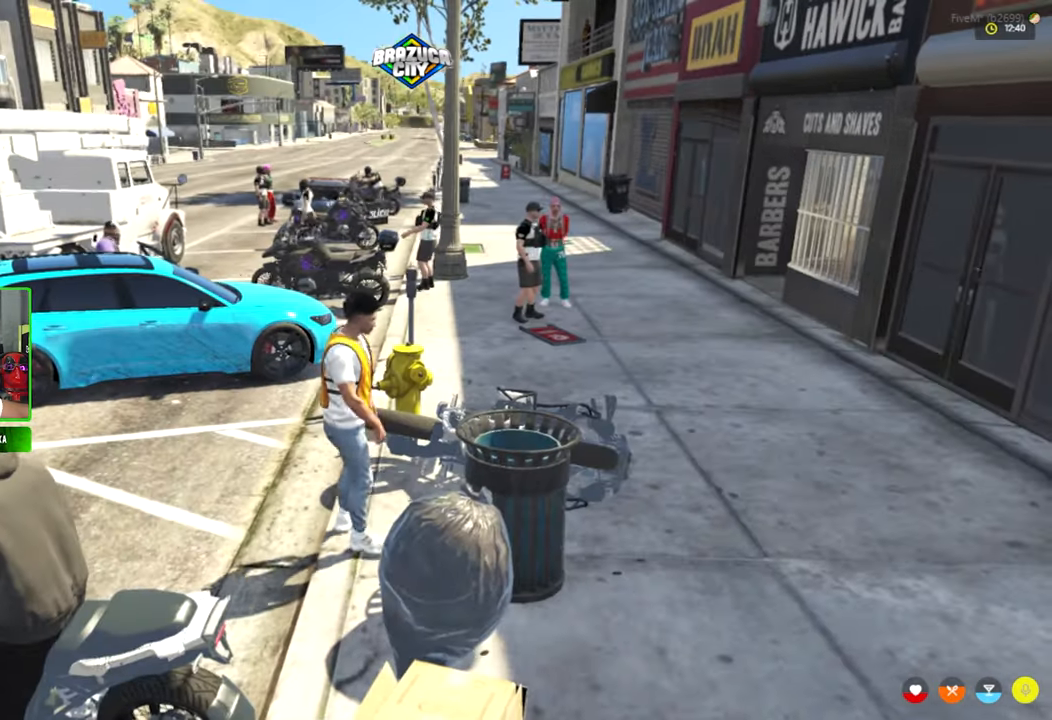
{"keys": [], "mouse": [], "mouse_move": "right", "events": [[433, "s", "up"]]}
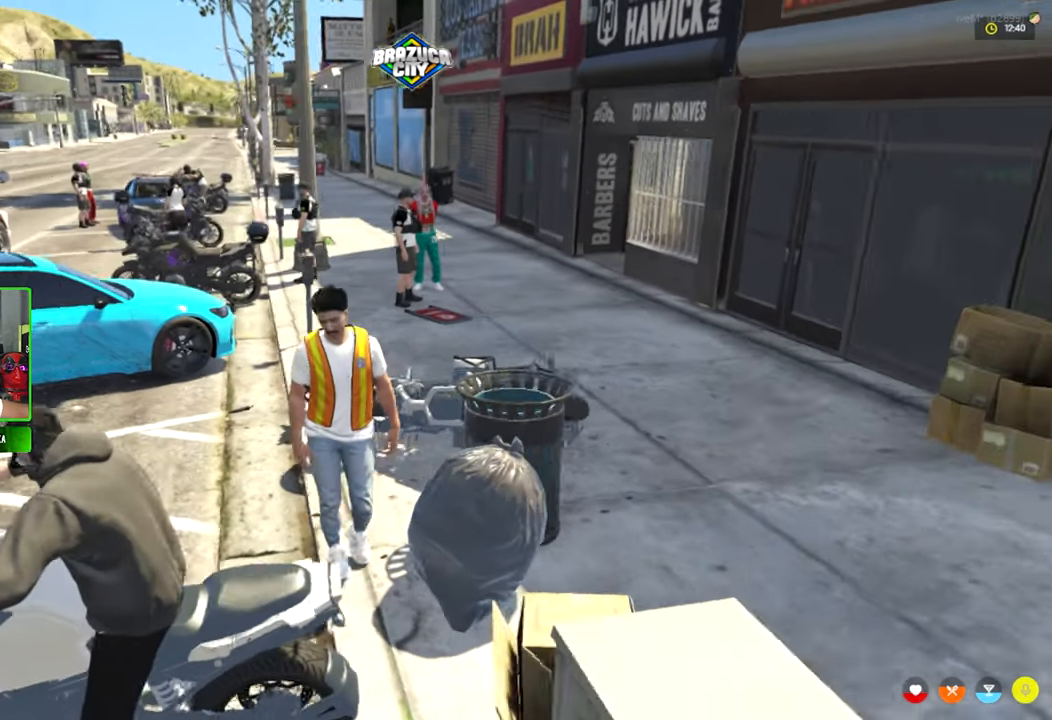
{"keys": ["a", "w"], "mouse": [], "mouse_move": "right", "events": [[116, "w", "down"], [450, "a", "down"]]}
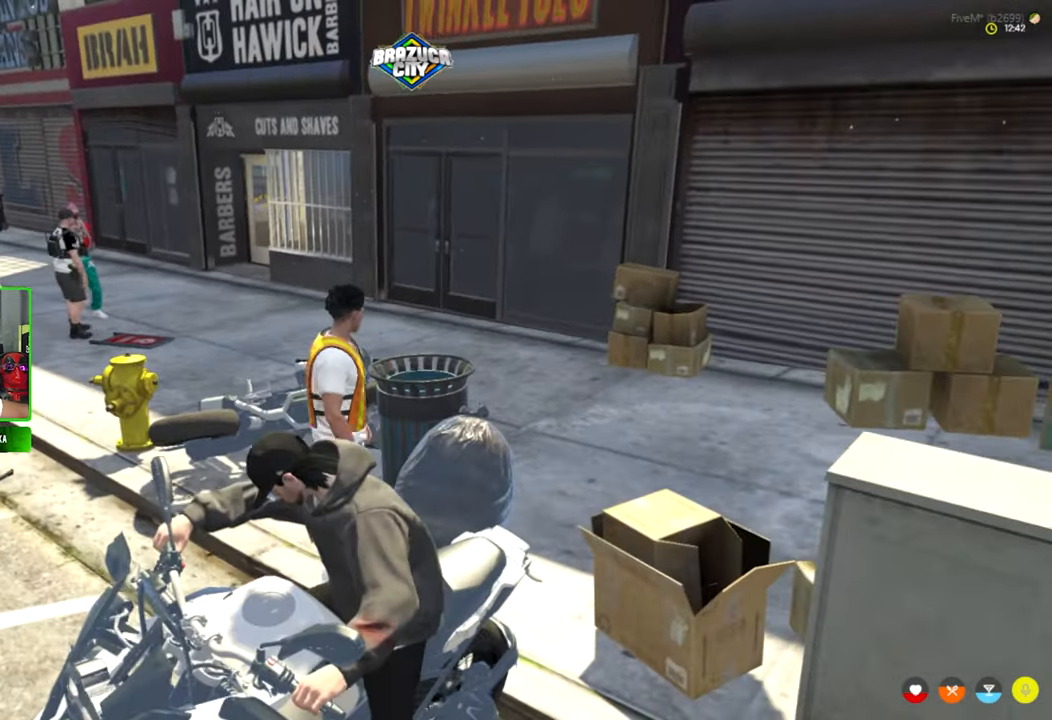
{"keys": ["t"], "mouse": [], "mouse_move": "still", "events": [[83, "w", "up"], [133, "a", "up"], [416, "t", "down"]]}
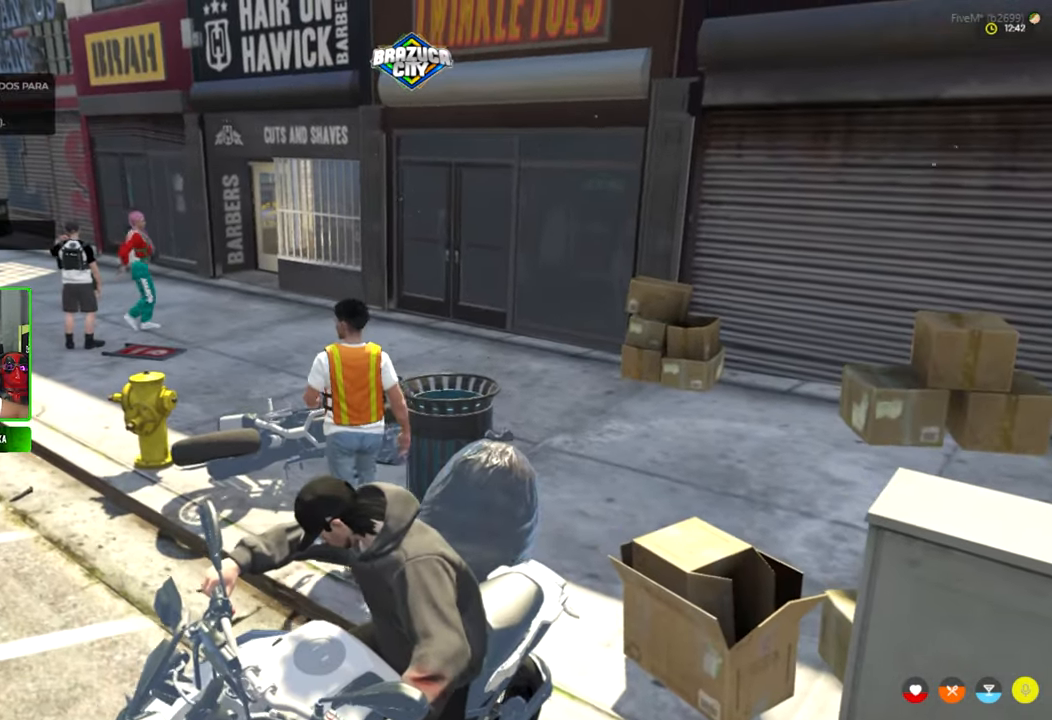
{"keys": [], "mouse": [], "mouse_move": "still", "events": [[16, "t", "up"]]}
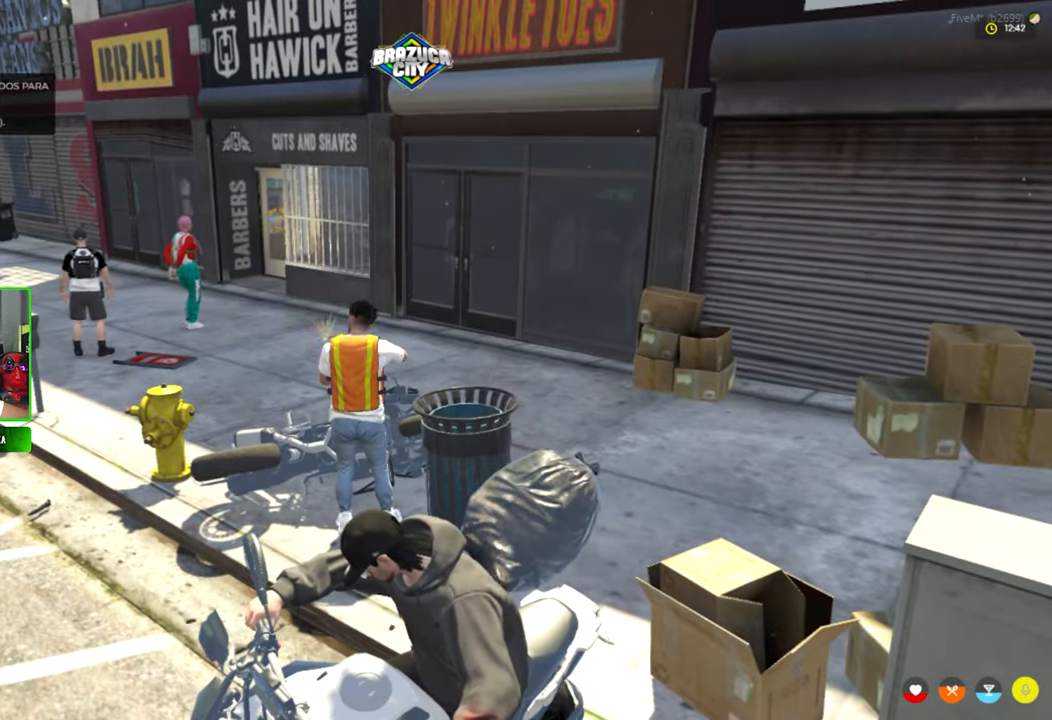
{"keys": [], "mouse": [], "mouse_move": "left", "events": []}
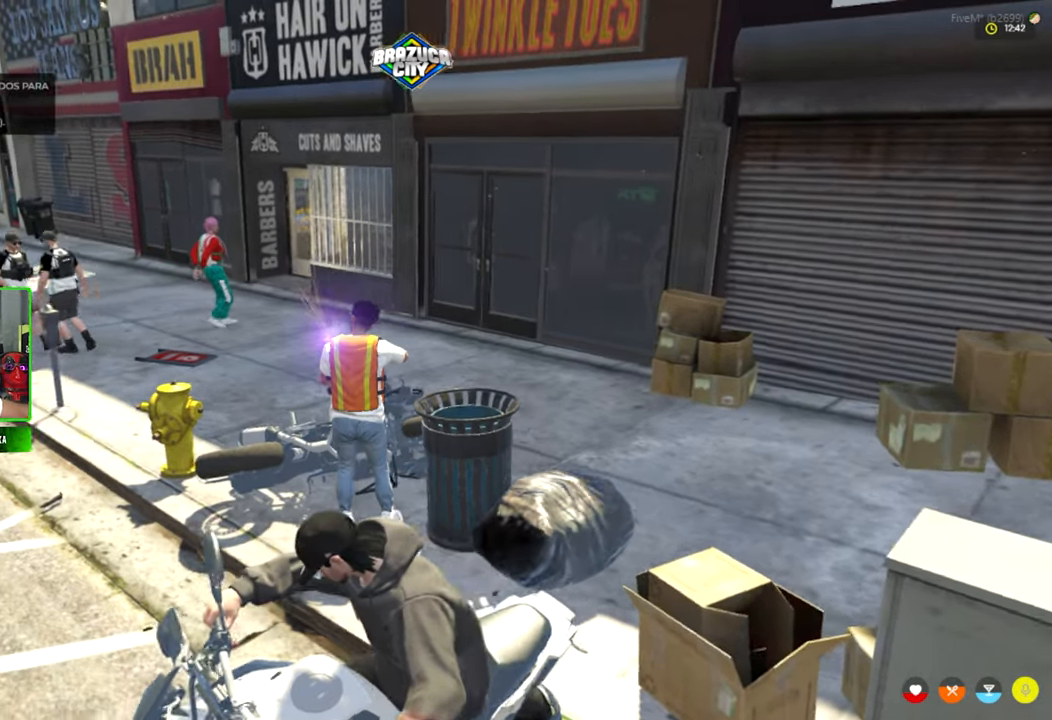
{"keys": [], "mouse": [], "mouse_move": "still", "events": []}
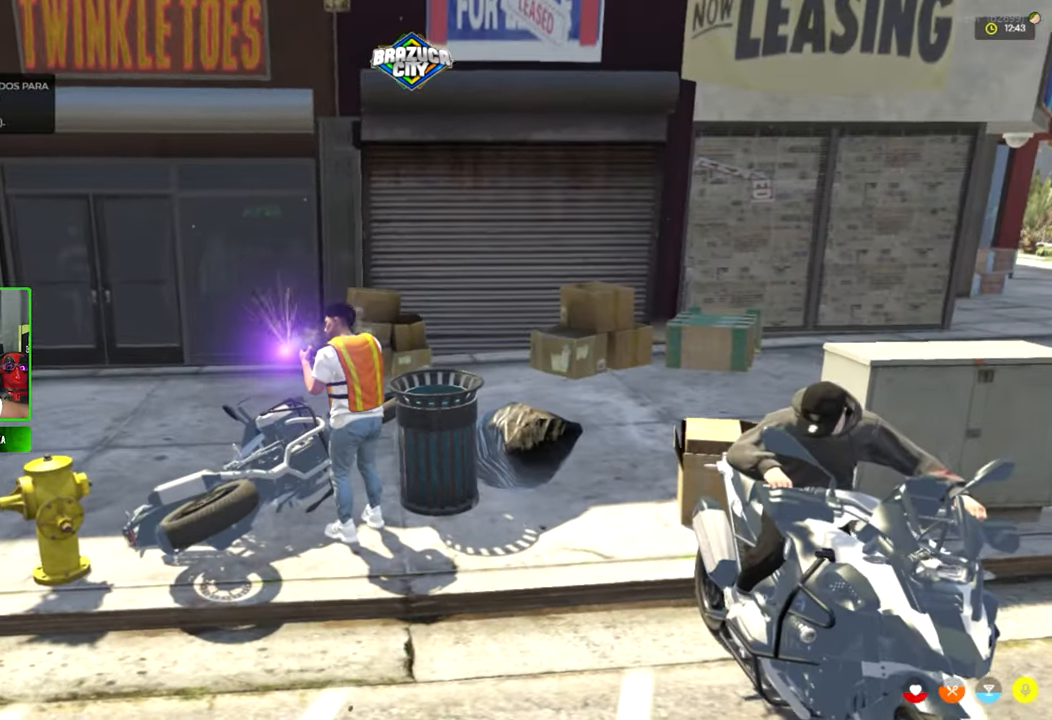
{"keys": [], "mouse": [], "mouse_move": "up", "events": []}
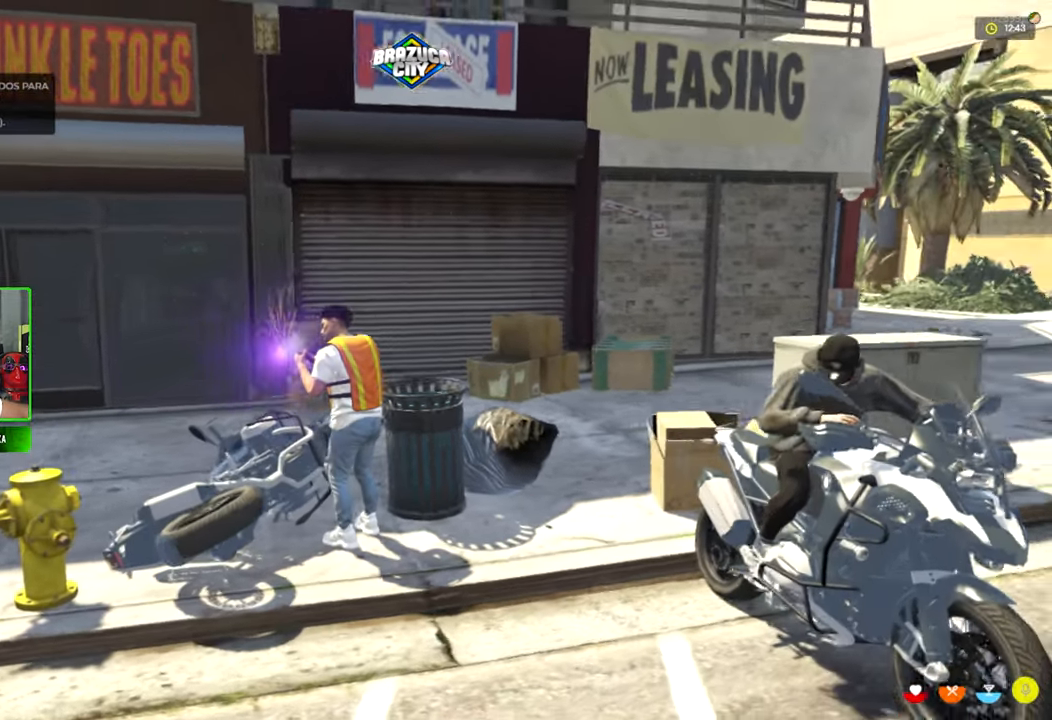
{"keys": [], "mouse": [], "mouse_move": "left", "events": []}
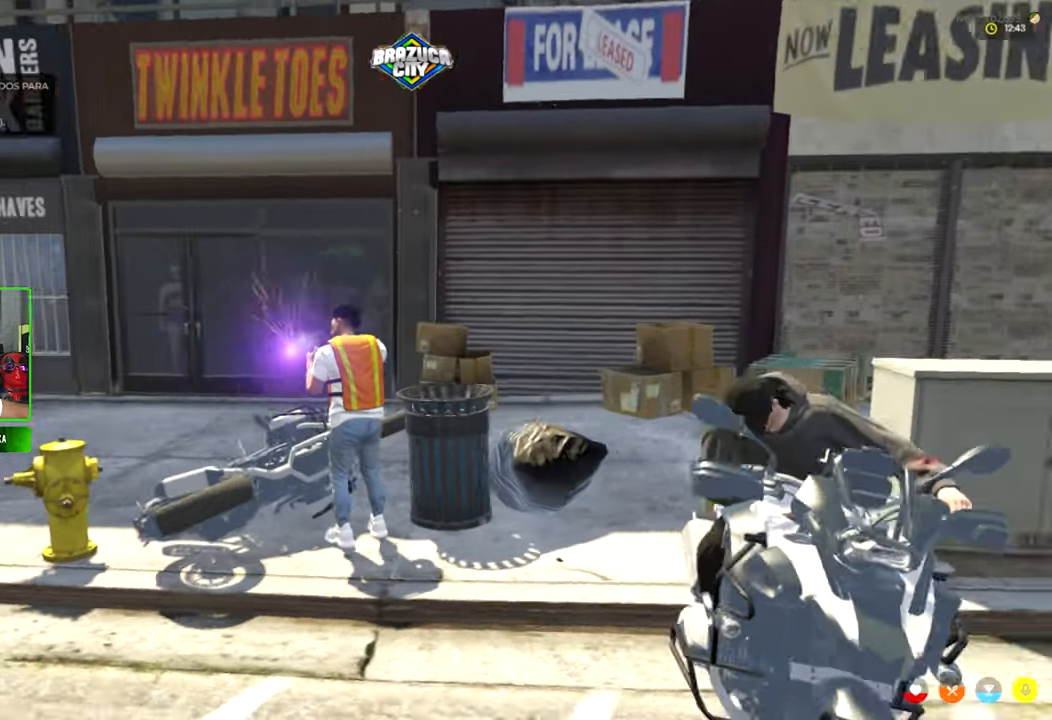
{"keys": [], "mouse": [], "mouse_move": "still", "events": []}
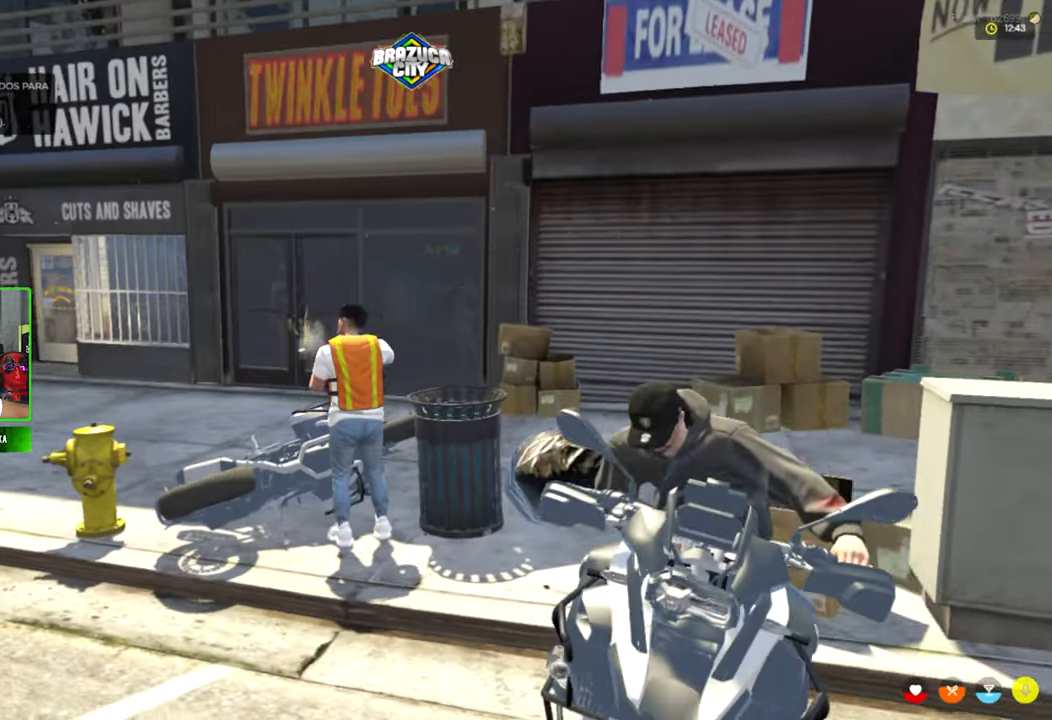
{"keys": [], "mouse": [], "mouse_move": "still", "events": []}
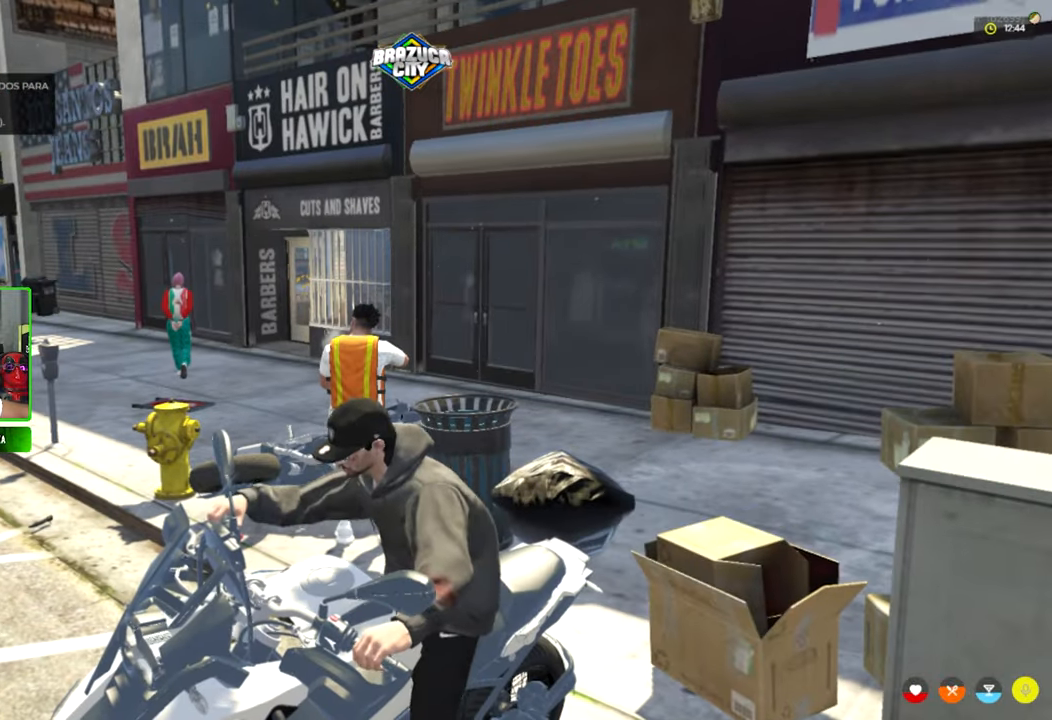
{"keys": [], "mouse": [], "mouse_move": "left", "events": []}
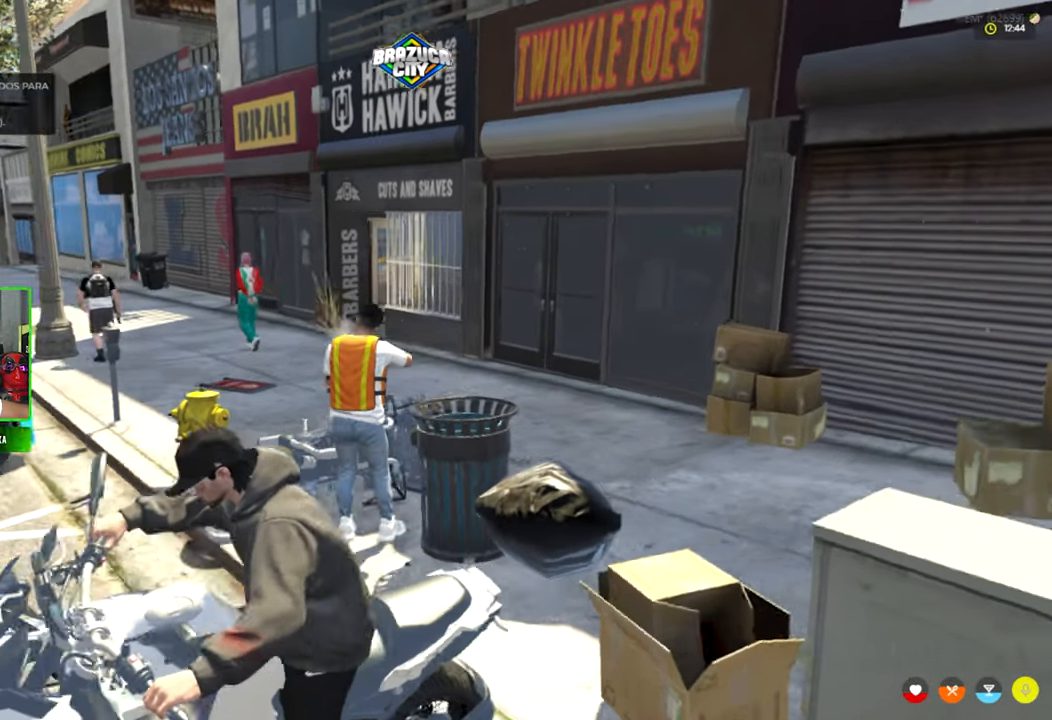
{"keys": [], "mouse": [], "mouse_move": "left", "events": []}
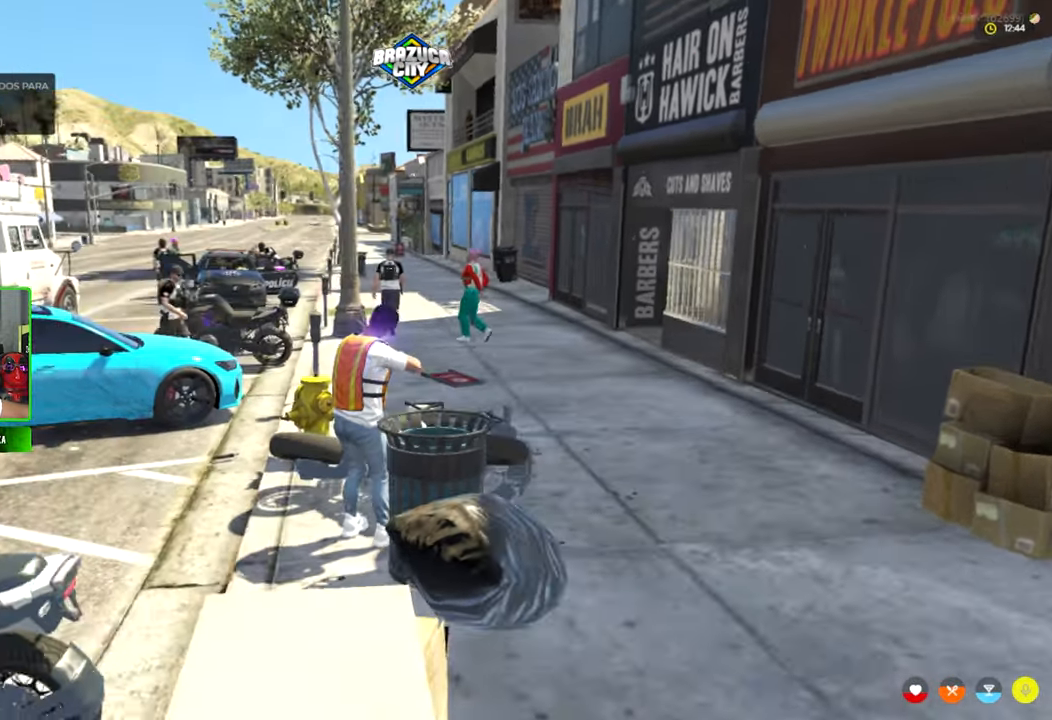
{"keys": [], "mouse": [], "mouse_move": "still", "events": []}
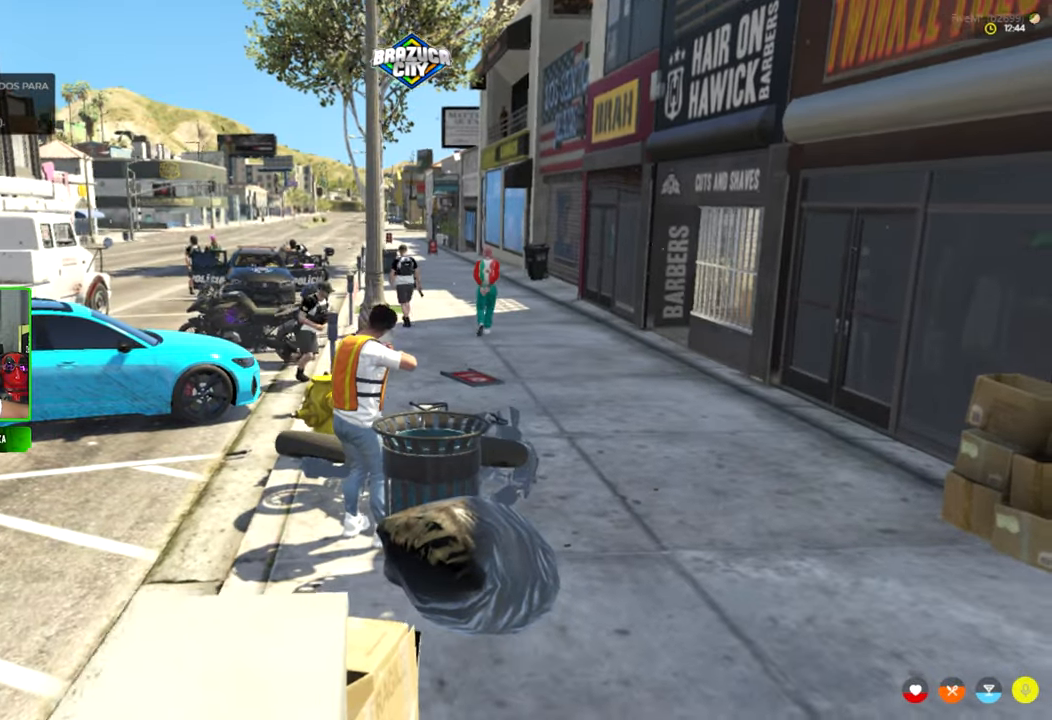
{"keys": [], "mouse": [], "mouse_move": "right", "events": []}
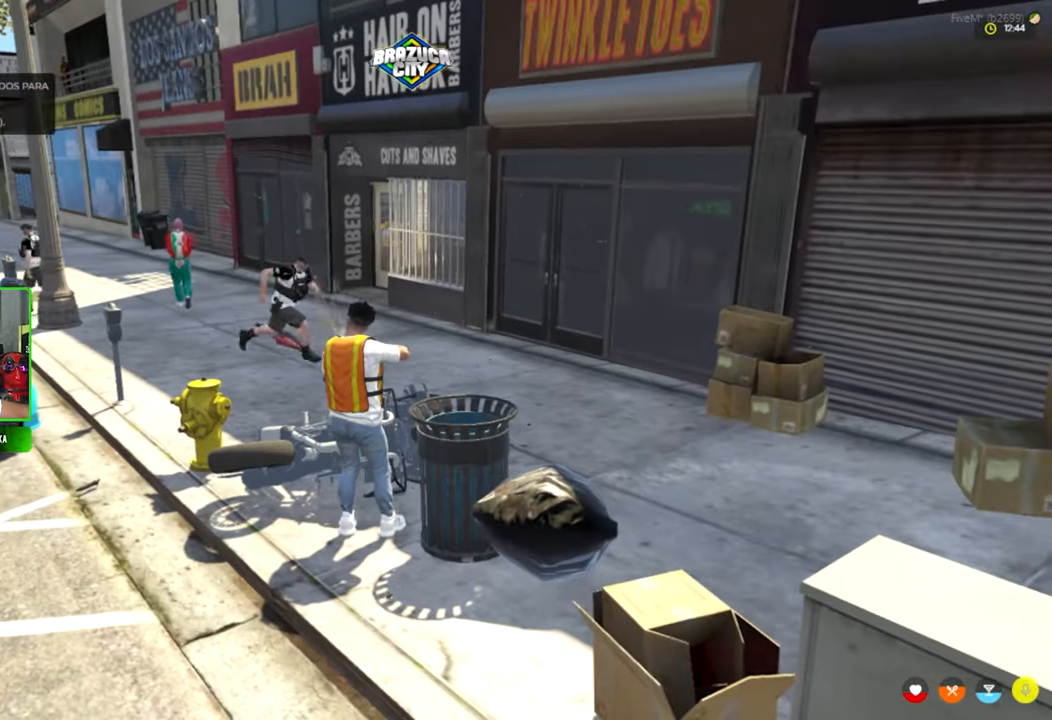
{"keys": [], "mouse": [], "mouse_move": "right", "events": []}
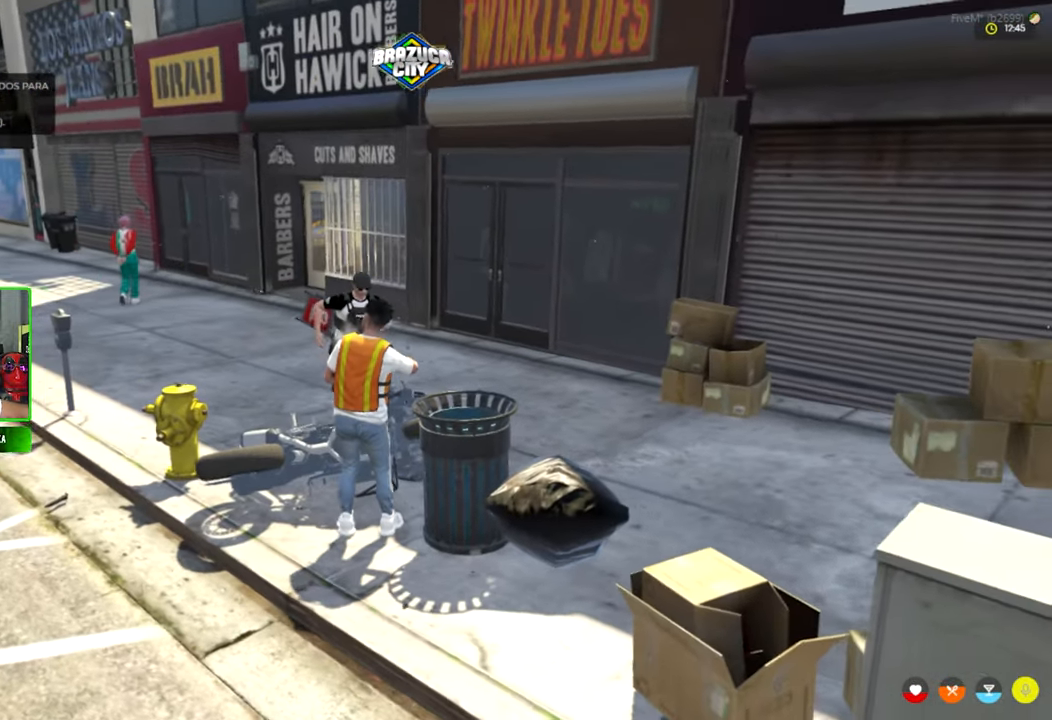
{"keys": [], "mouse": [], "mouse_move": "right", "events": []}
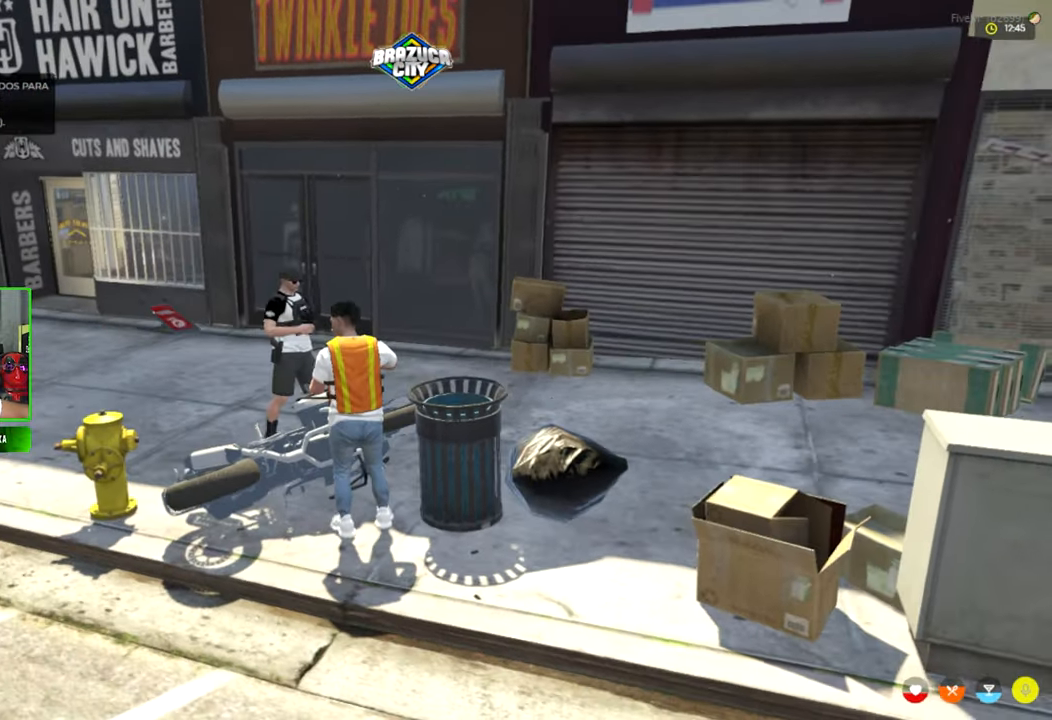
{"keys": [], "mouse": [], "mouse_move": "still", "events": []}
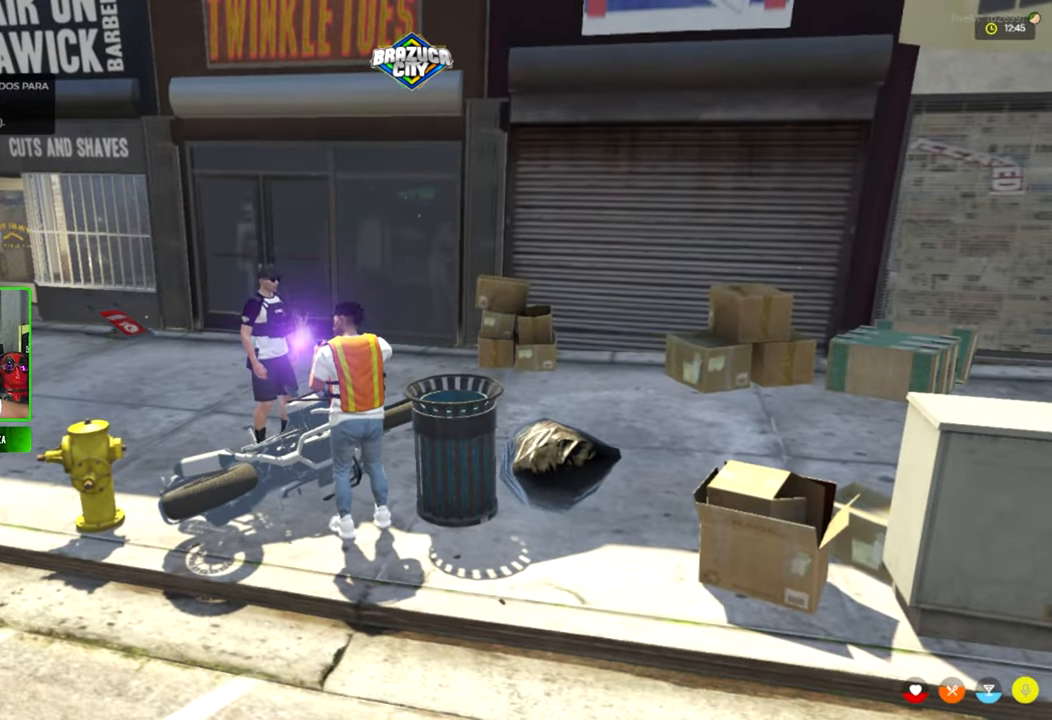
{"keys": [], "mouse": [], "mouse_move": "still", "events": []}
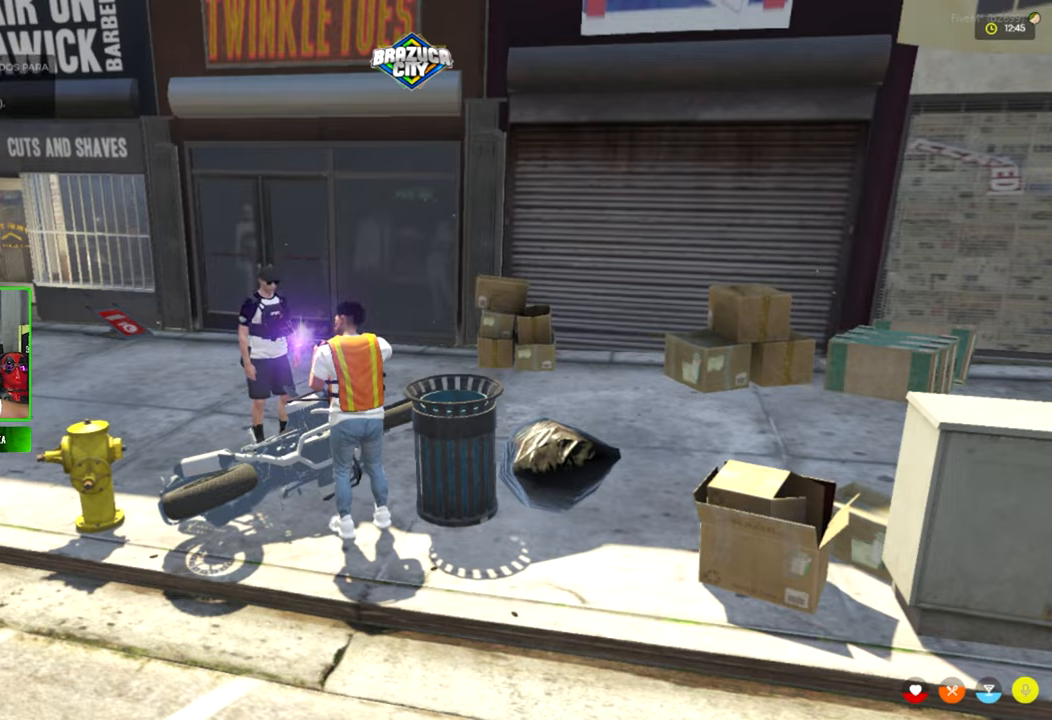
{"keys": [], "mouse": [], "mouse_move": "still", "events": []}
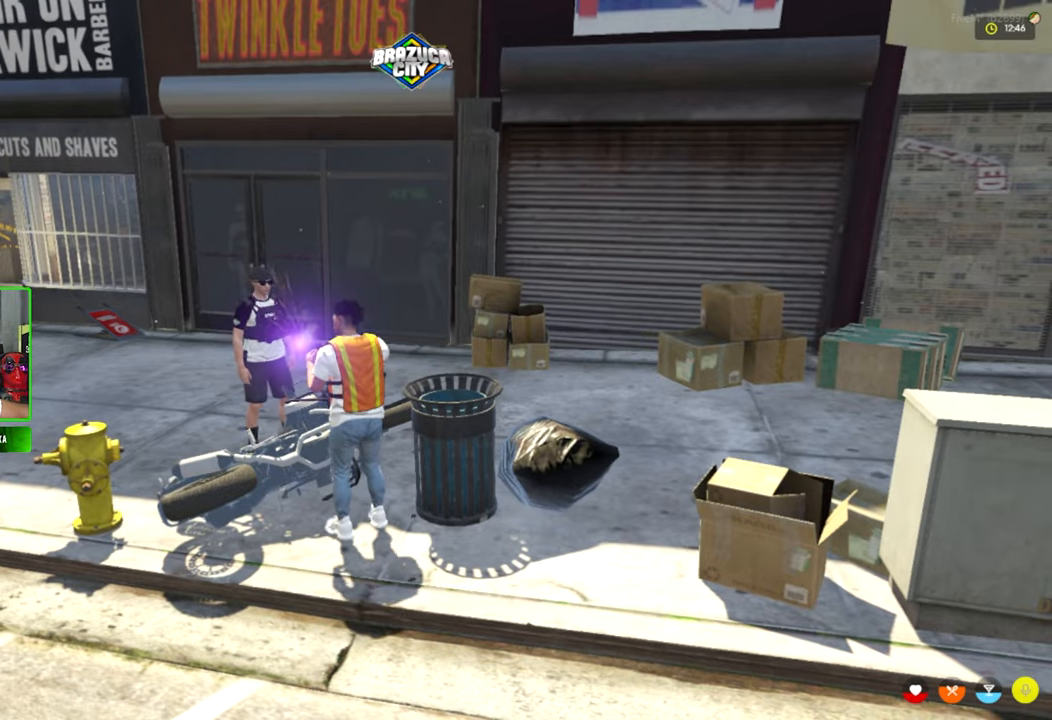
{"keys": [], "mouse": [], "mouse_move": "still", "events": []}
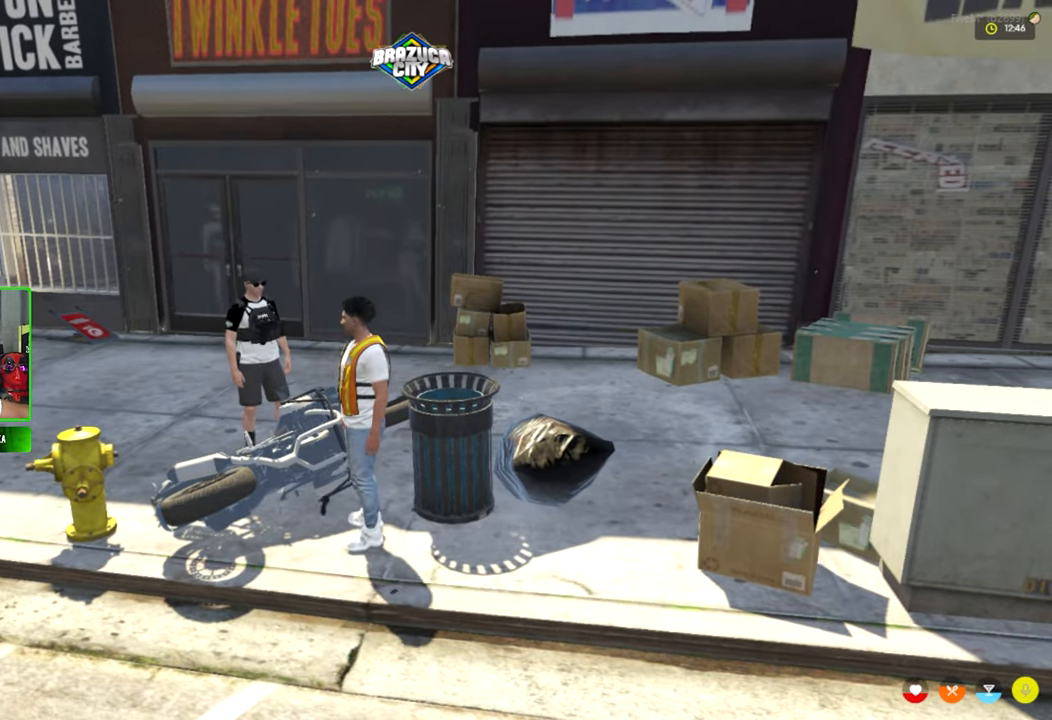
{"keys": ["f"], "mouse": [], "mouse_move": "still", "events": [[417, "f", "down"]]}